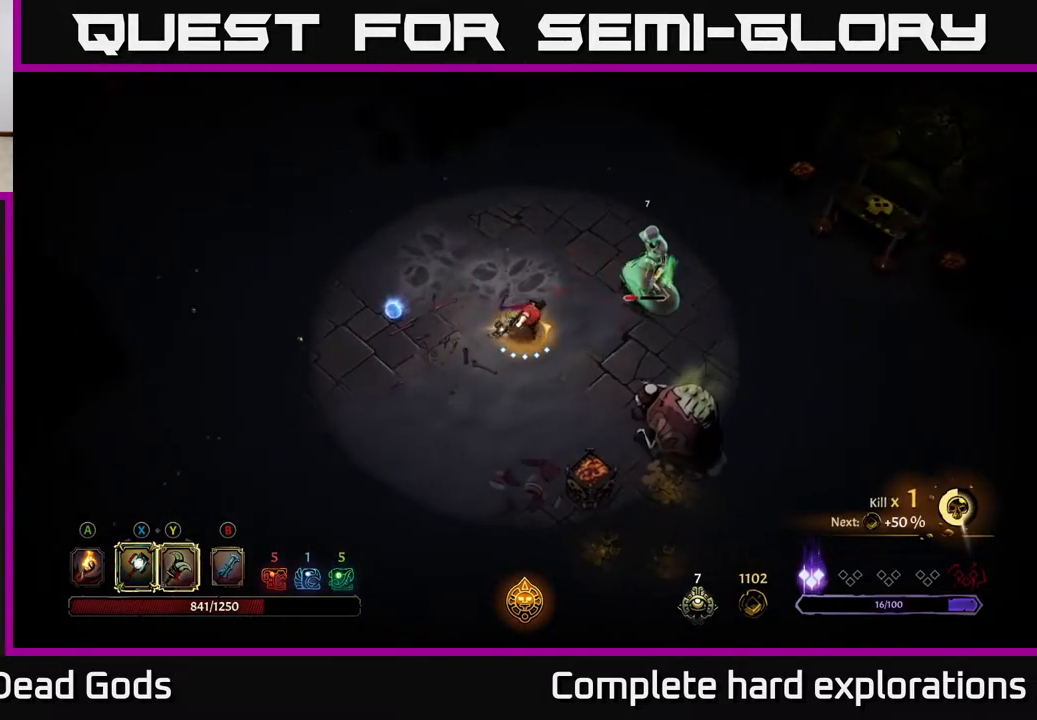
Gameplay with a controller (Xbox layout); each line is a JSON object with the inputs held at the frame after it. "events" lists button and stick changes between this image and that frame as [ms after this image, input, new state], when the widget could be followed in between.
{"buttons": [], "left_stick": "center", "right_stick": "center", "events": [[83, "X", "up"], [333, "left_stick", "center"]]}
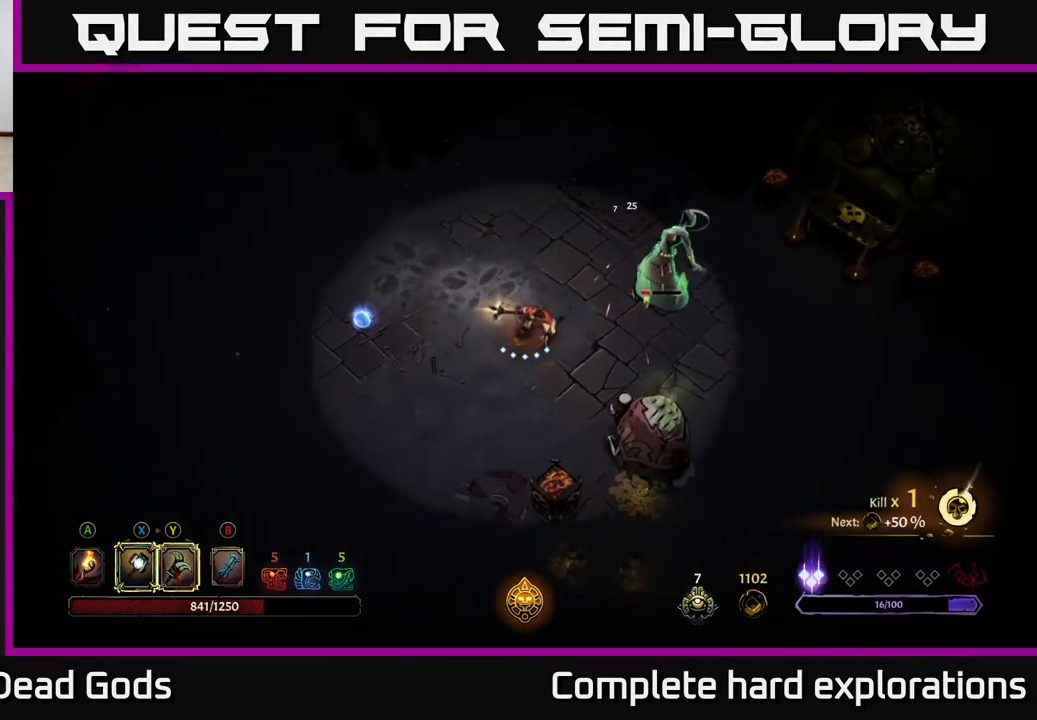
{"buttons": [], "left_stick": "right", "right_stick": "center", "events": [[67, "left_stick", "right"], [250, "Y", "down"], [333, "Y", "up"]]}
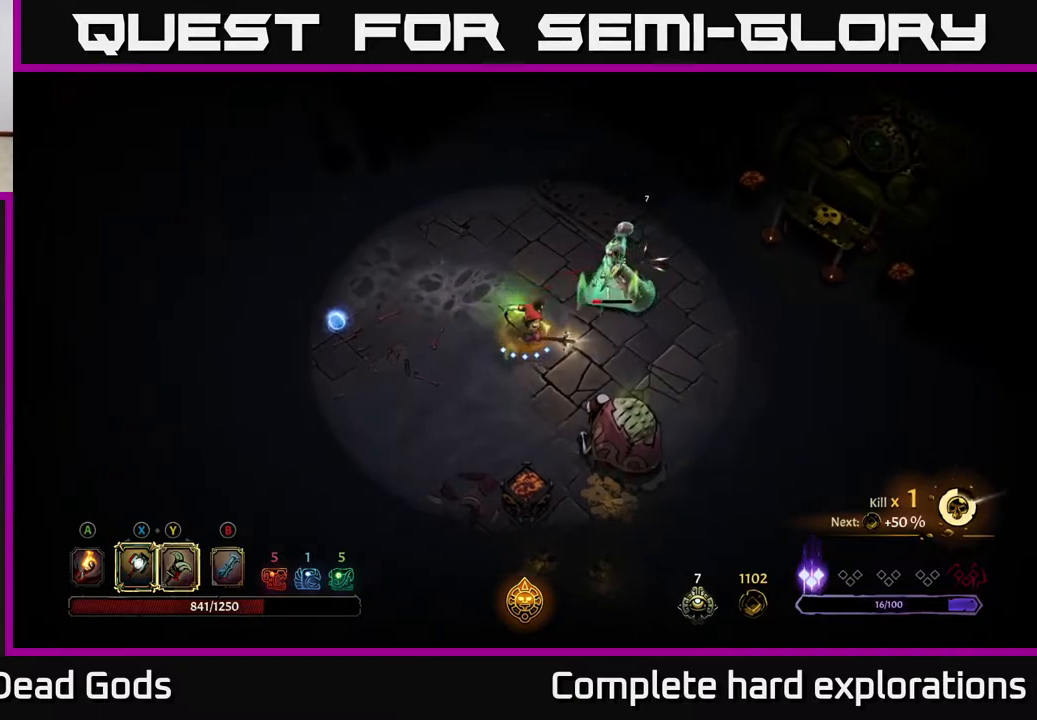
{"buttons": [], "left_stick": "center", "right_stick": "center", "events": [[250, "left_stick", "center"]]}
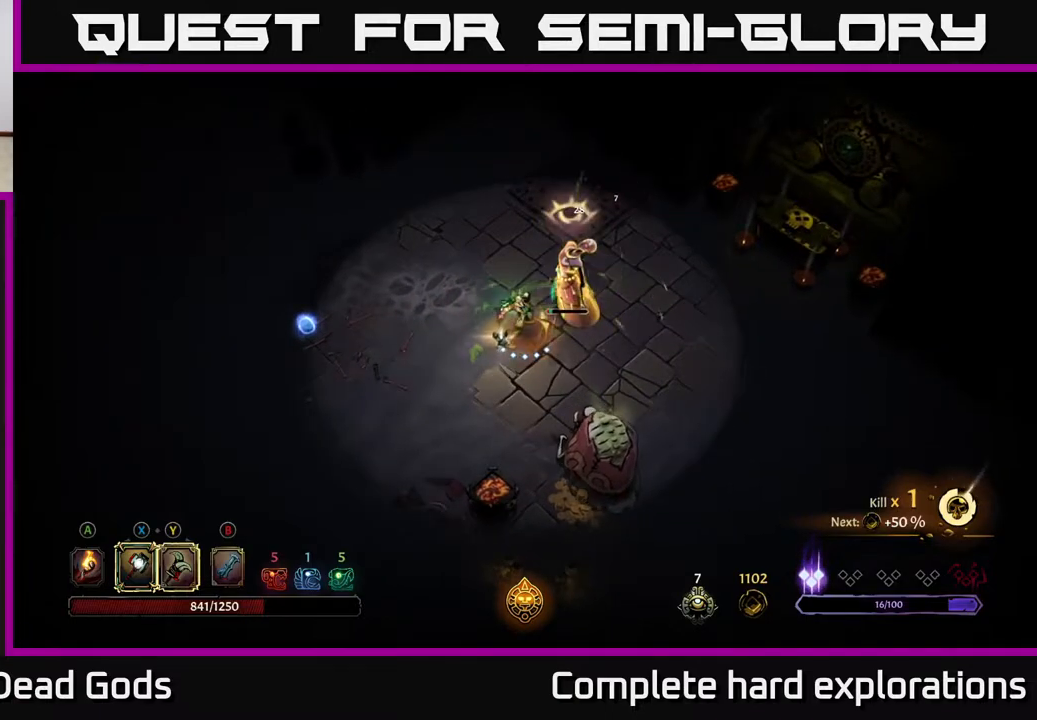
{"buttons": [], "left_stick": "down-left", "right_stick": "center", "events": [[500, "left_stick", "down-left"]]}
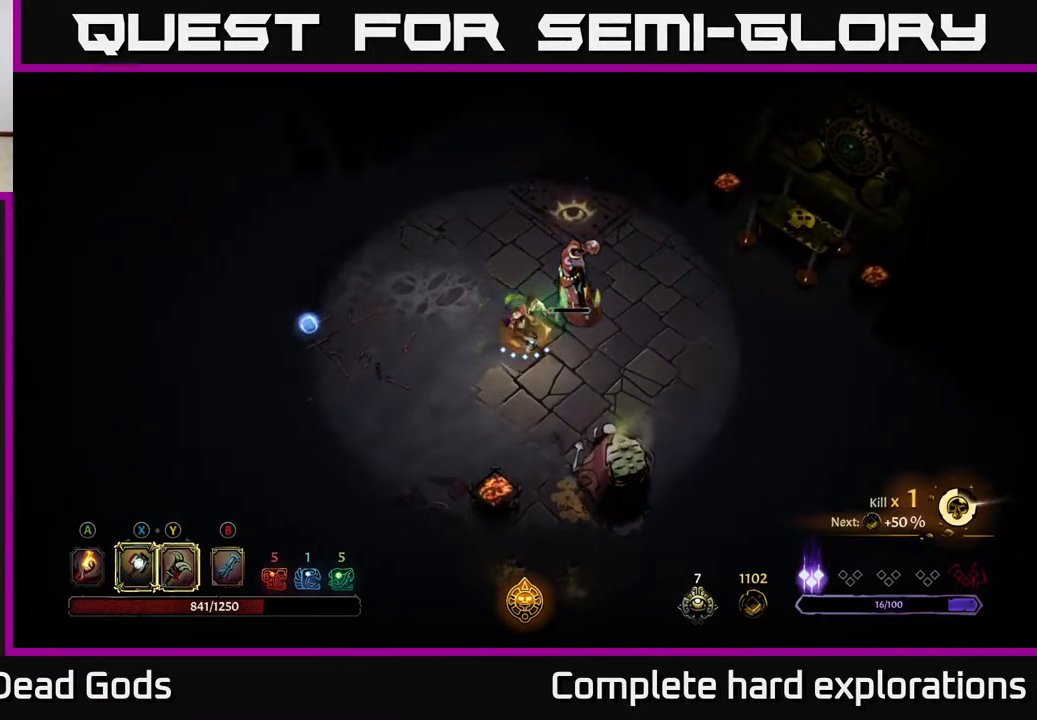
{"buttons": ["Y"], "left_stick": "down-right", "right_stick": "center", "events": [[317, "left_stick", "down-right"], [450, "Y", "down"]]}
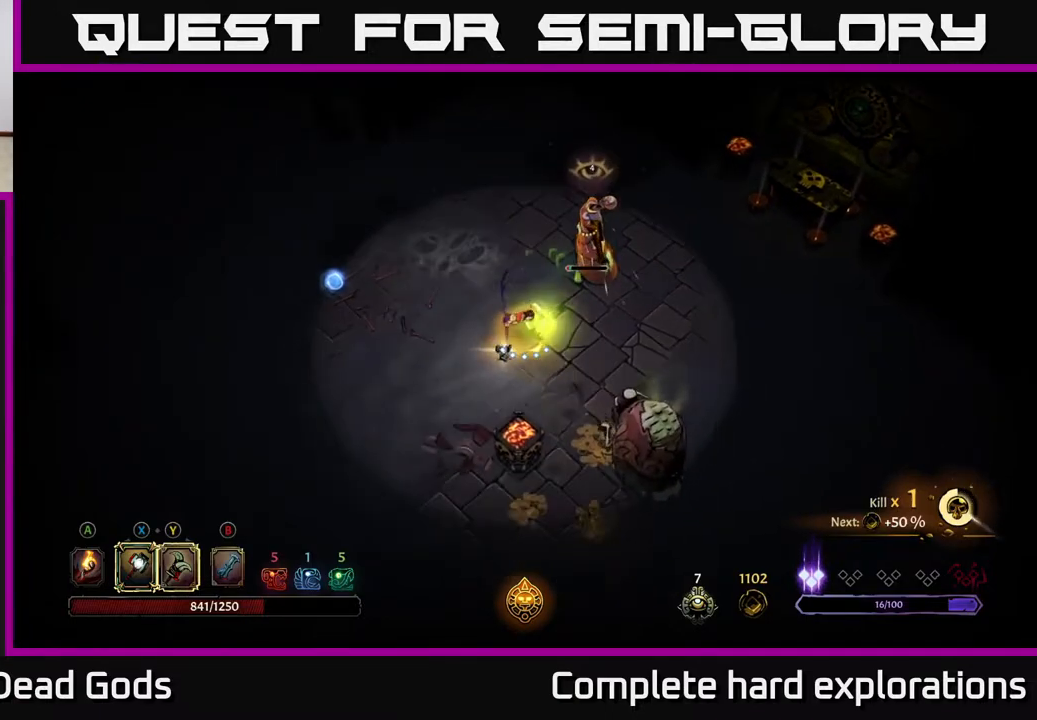
{"buttons": [], "left_stick": "down-right", "right_stick": "center", "events": [[250, "Y", "up"]]}
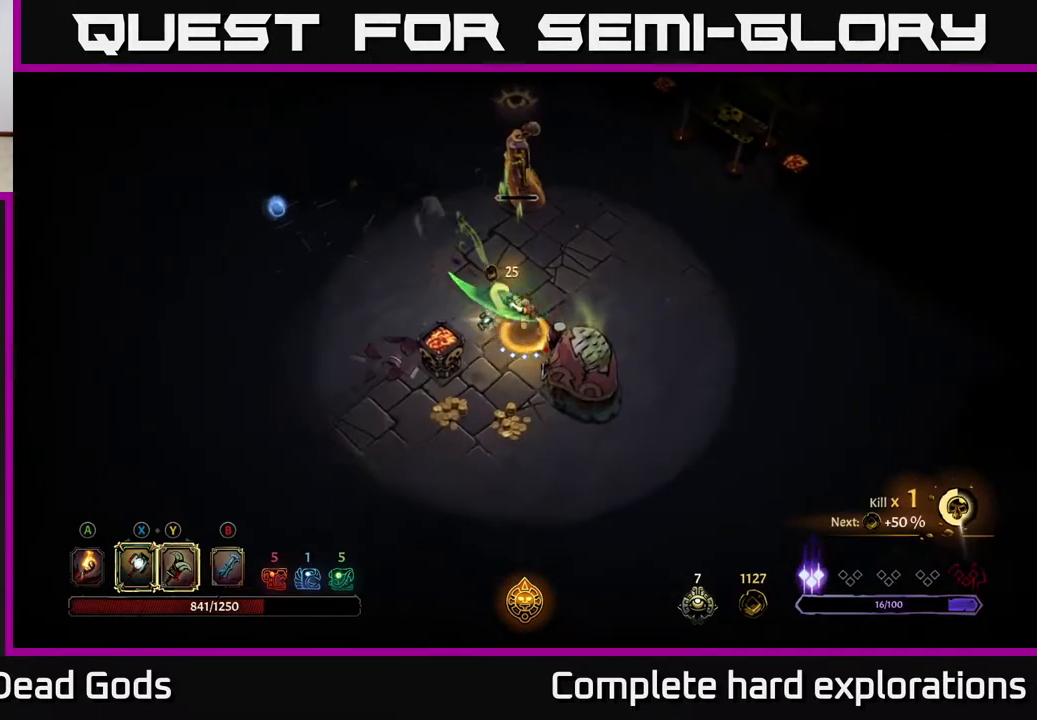
{"buttons": [], "left_stick": "center", "right_stick": "center", "events": [[200, "left_stick", "center"]]}
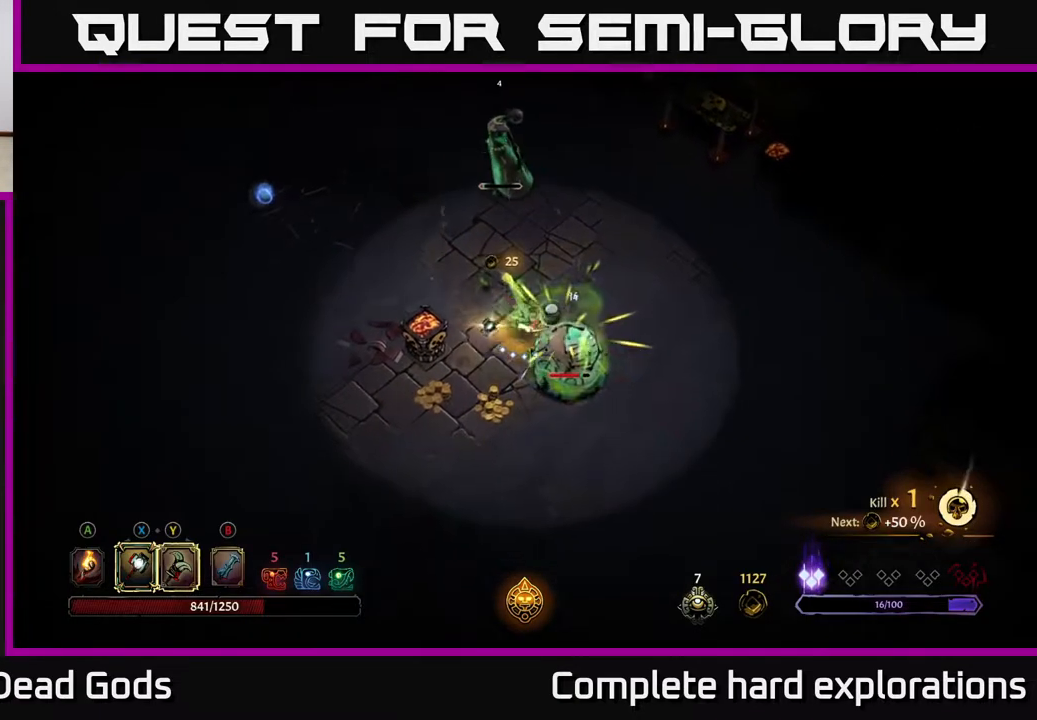
{"buttons": [], "left_stick": "down-right", "right_stick": "center", "events": [[133, "X", "down"], [183, "left_stick", "down"], [267, "X", "up"], [383, "left_stick", "down-right"]]}
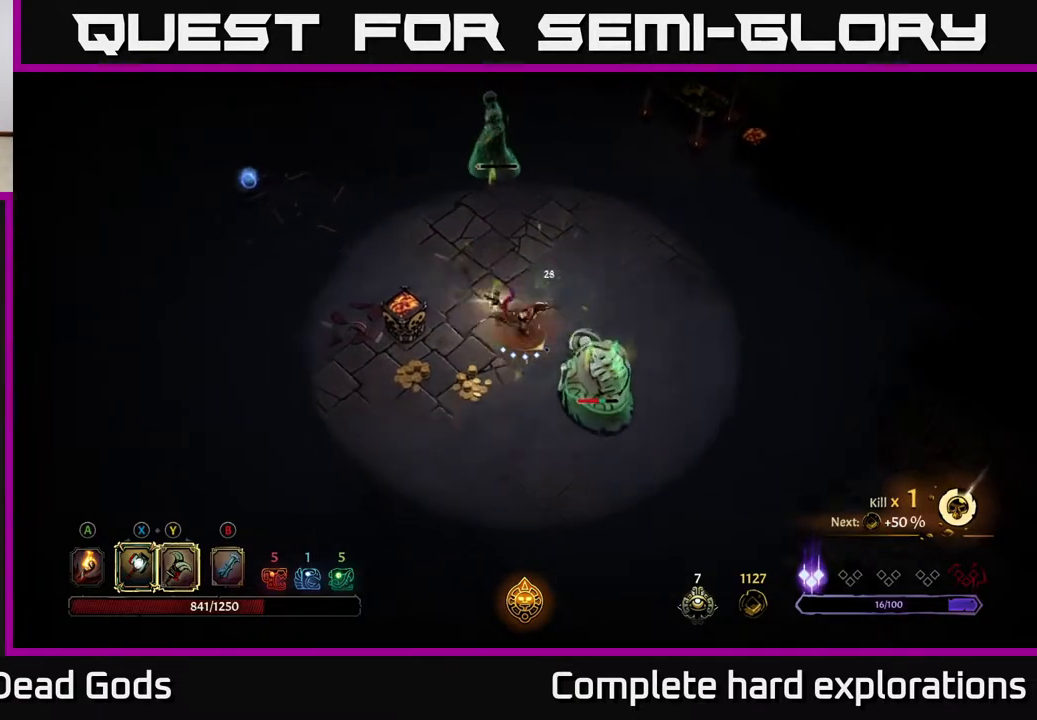
{"buttons": [], "left_stick": "down-right", "right_stick": "center", "events": [[150, "X", "down"], [333, "X", "up"]]}
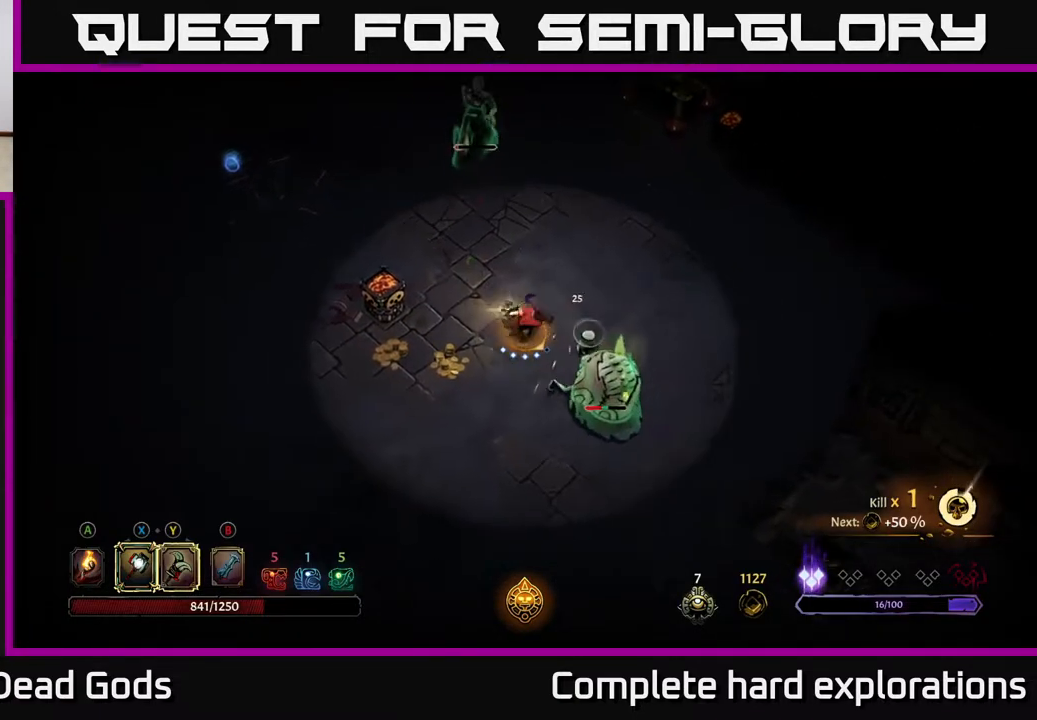
{"buttons": [], "left_stick": "down-right", "right_stick": "center", "events": [[100, "X", "down"], [333, "X", "up"]]}
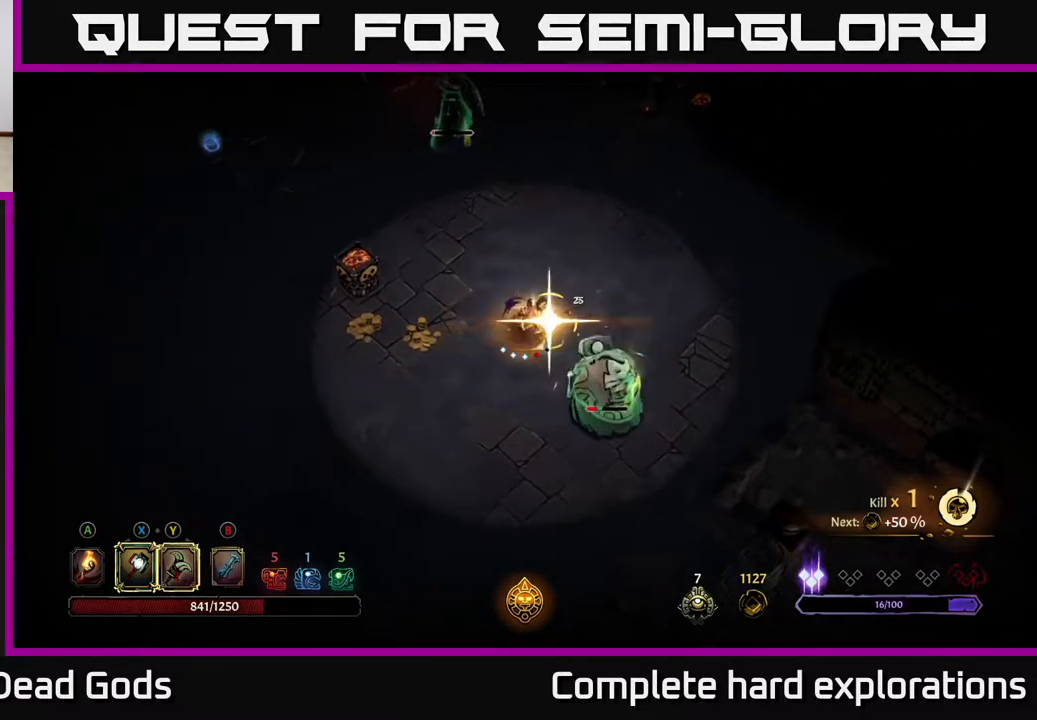
{"buttons": [], "left_stick": "right", "right_stick": "center", "events": [[333, "R2", "down"], [367, "left_stick", "right"], [467, "R2", "up"]]}
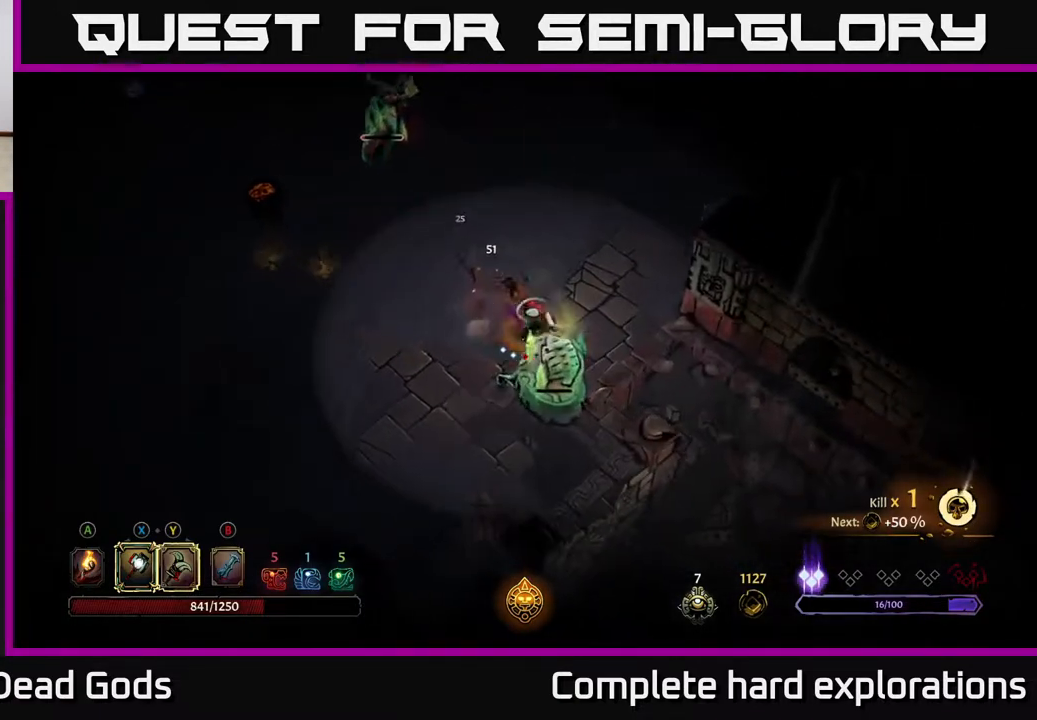
{"buttons": [], "left_stick": "up-right", "right_stick": "center", "events": [[267, "left_stick", "up-right"]]}
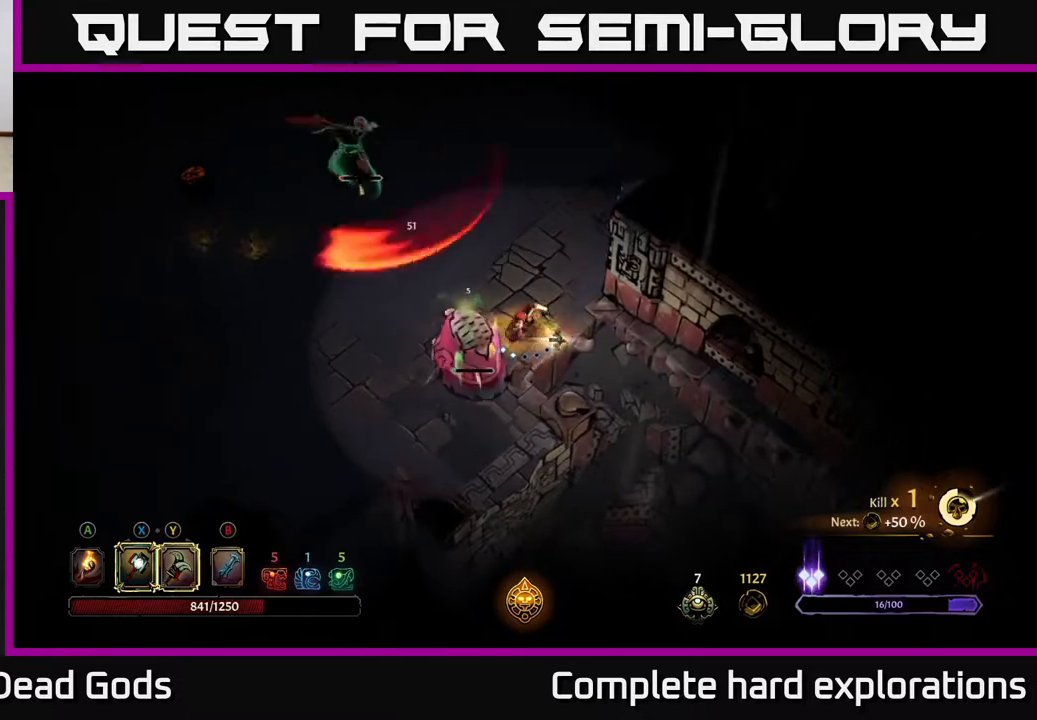
{"buttons": [], "left_stick": "up-left", "right_stick": "center", "events": [[350, "left_stick", "up-left"]]}
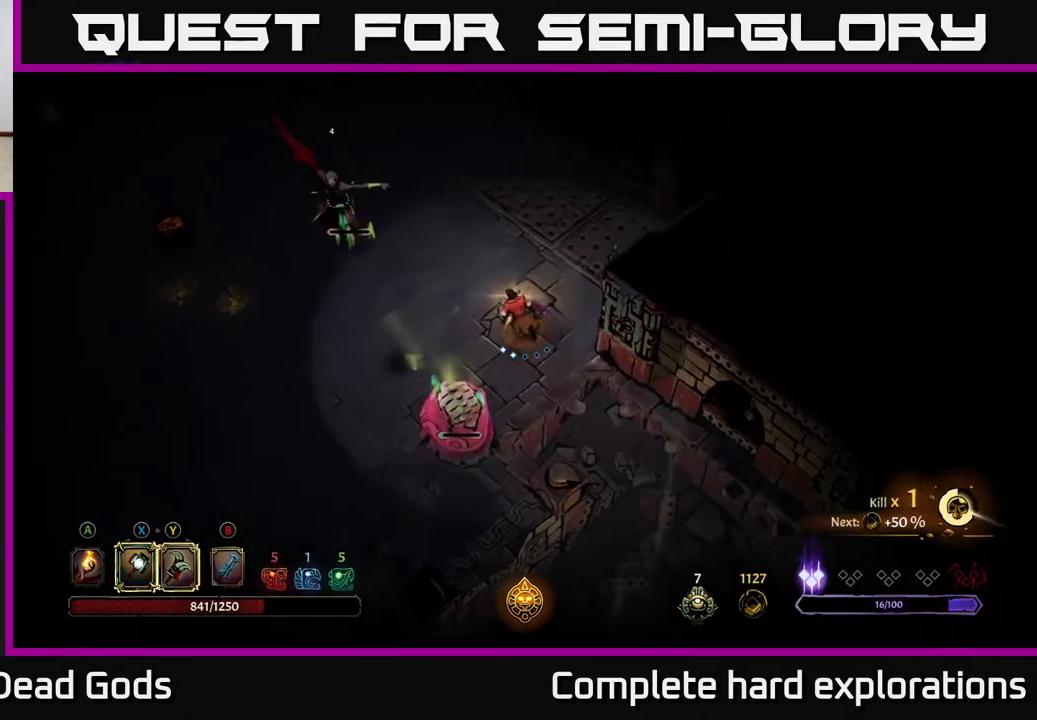
{"buttons": [], "left_stick": "up-left", "right_stick": "center", "events": []}
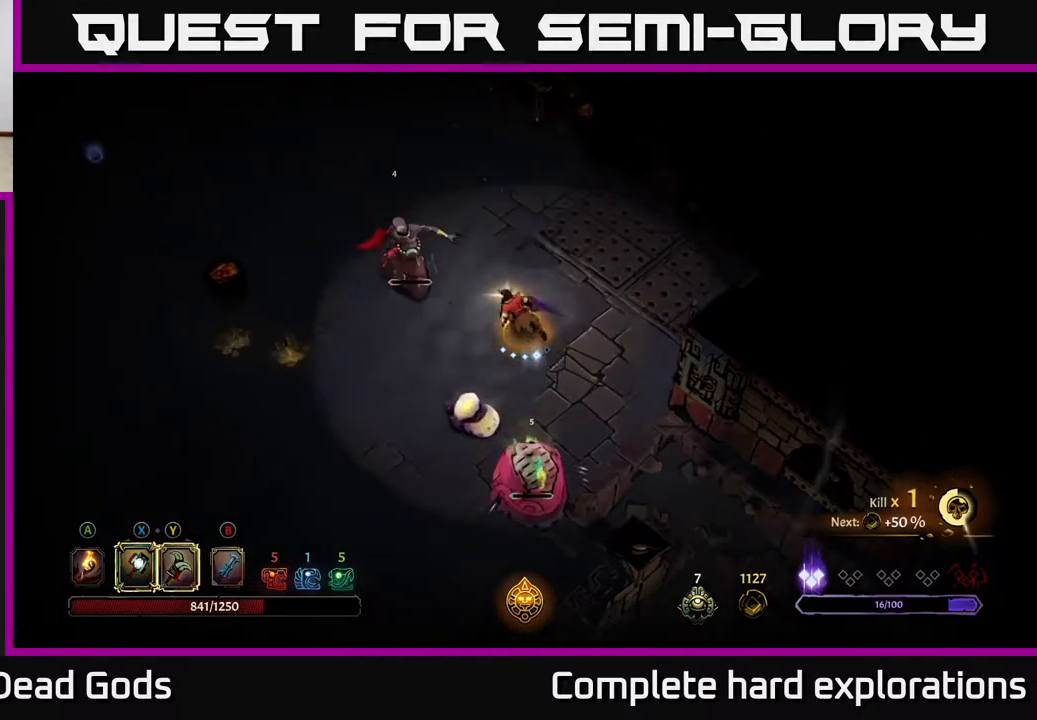
{"buttons": [], "left_stick": "left", "right_stick": "center", "events": [[33, "X", "down"], [117, "X", "up"], [133, "left_stick", "left"]]}
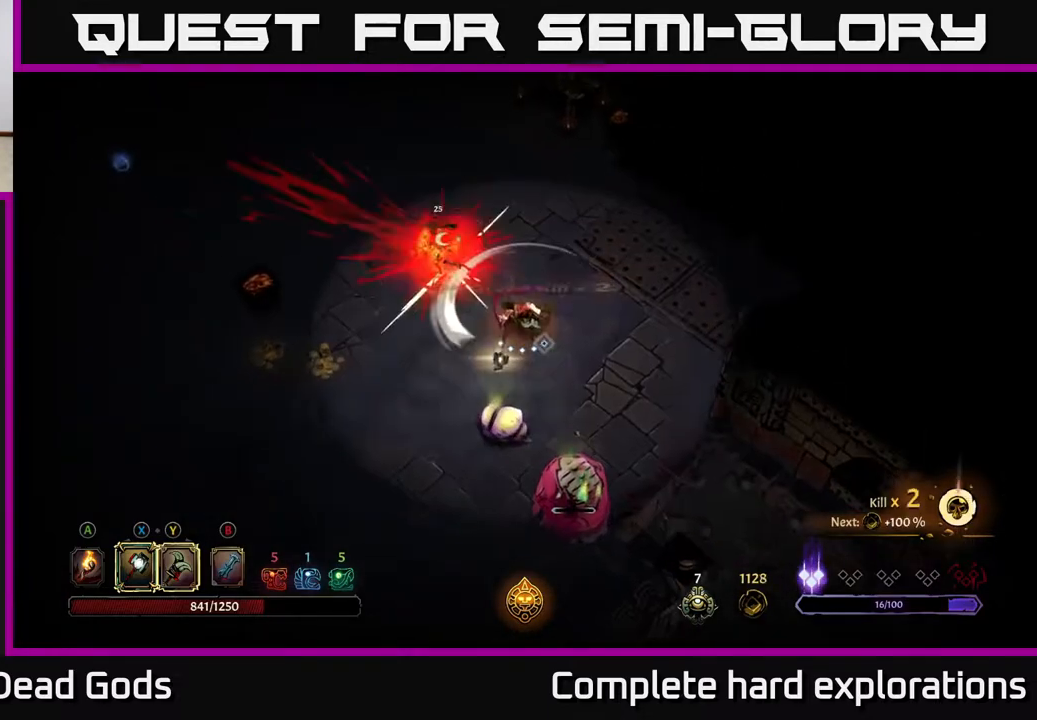
{"buttons": [], "left_stick": "down", "right_stick": "center", "events": [[17, "left_stick", "center"], [67, "left_stick", "down"], [317, "X", "down"], [450, "X", "up"]]}
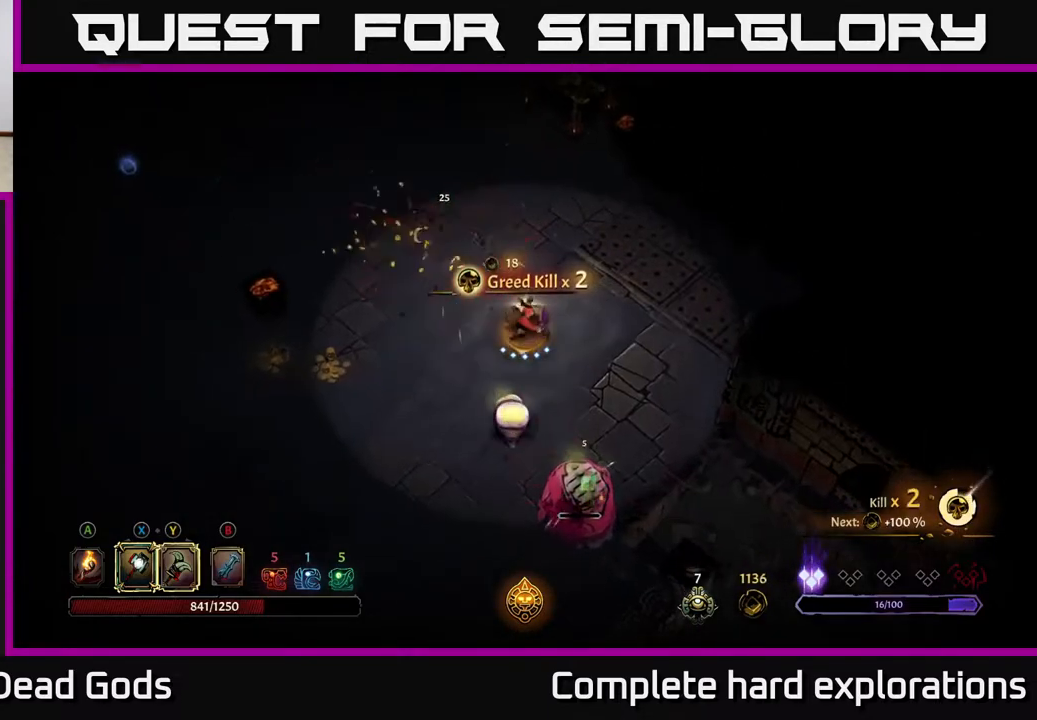
{"buttons": [], "left_stick": "down", "right_stick": "center", "events": [[300, "X", "down"], [500, "X", "up"]]}
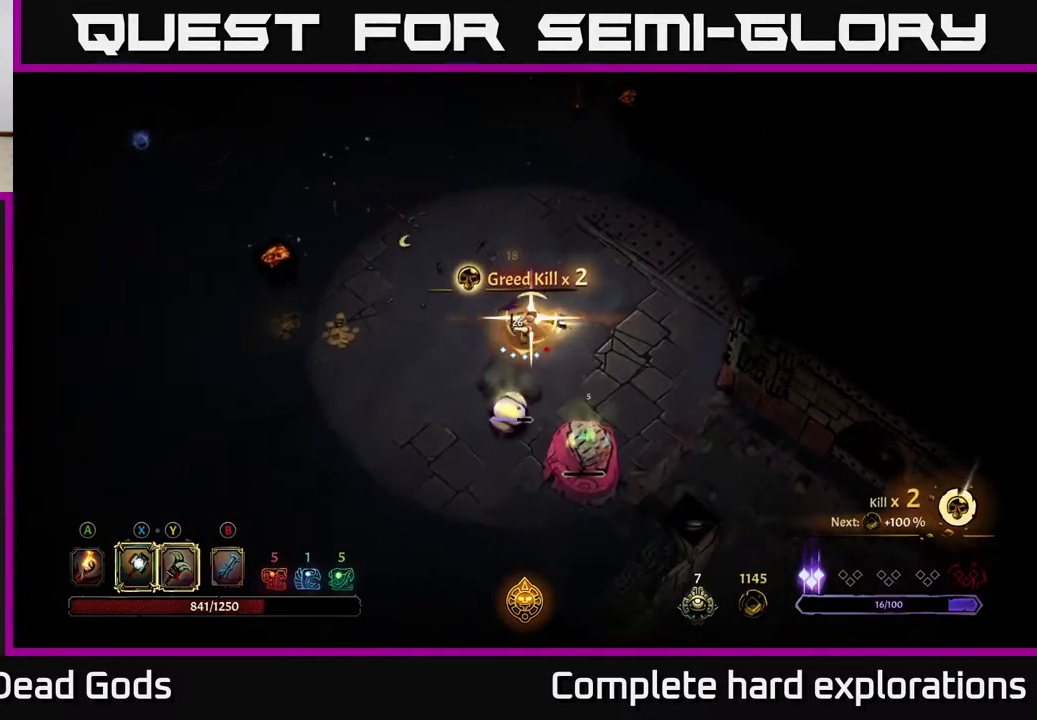
{"buttons": [], "left_stick": "down", "right_stick": "center", "events": [[167, "X", "down"], [283, "X", "up"], [367, "X", "down"], [483, "X", "up"]]}
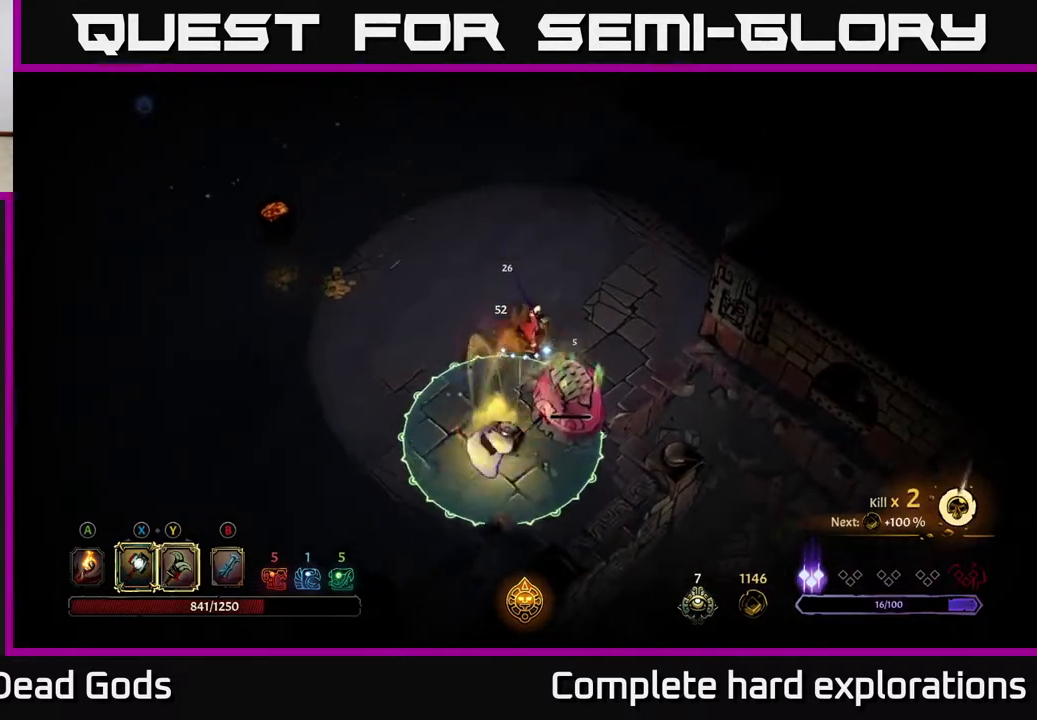
{"buttons": [], "left_stick": "up", "right_stick": "center", "events": [[67, "X", "down"], [133, "X", "up"], [233, "left_stick", "center"], [350, "left_stick", "up"]]}
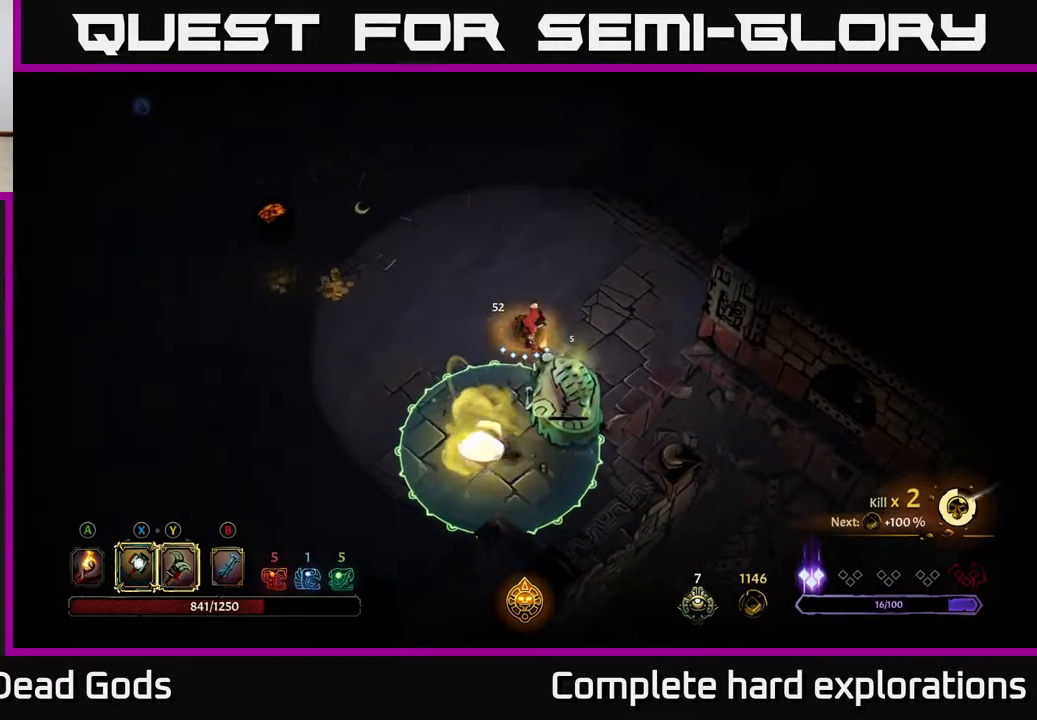
{"buttons": [], "left_stick": "down-left", "right_stick": "center", "events": [[33, "R2", "down"], [200, "R2", "up"], [333, "left_stick", "left"], [400, "left_stick", "down-left"]]}
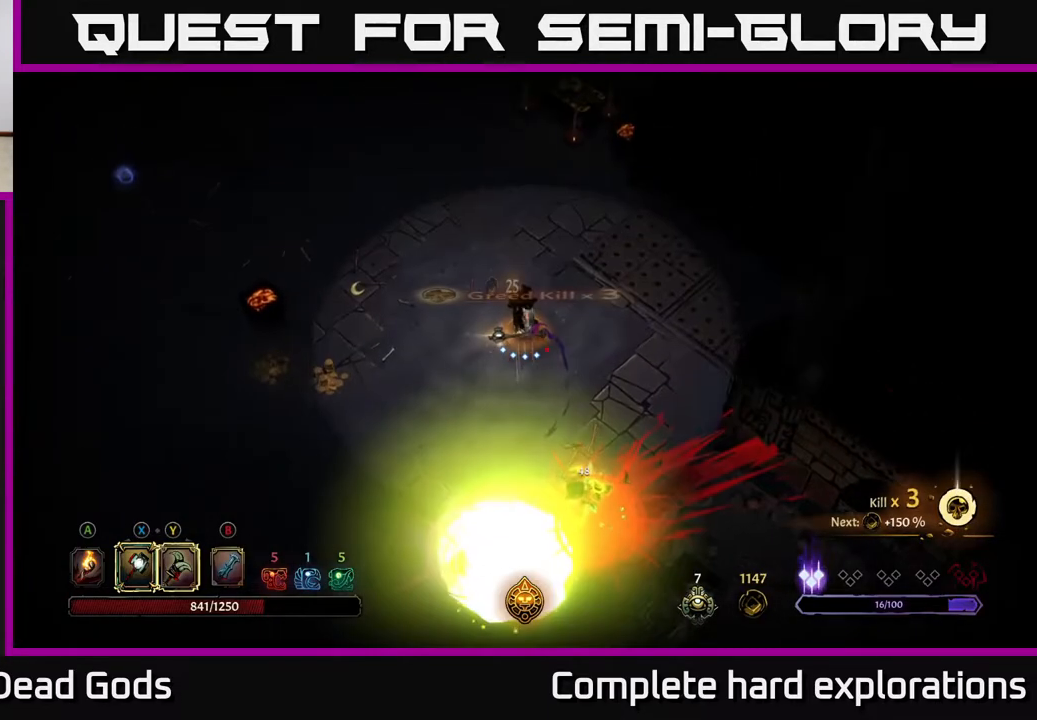
{"buttons": [], "left_stick": "left", "right_stick": "center", "events": [[450, "left_stick", "left"]]}
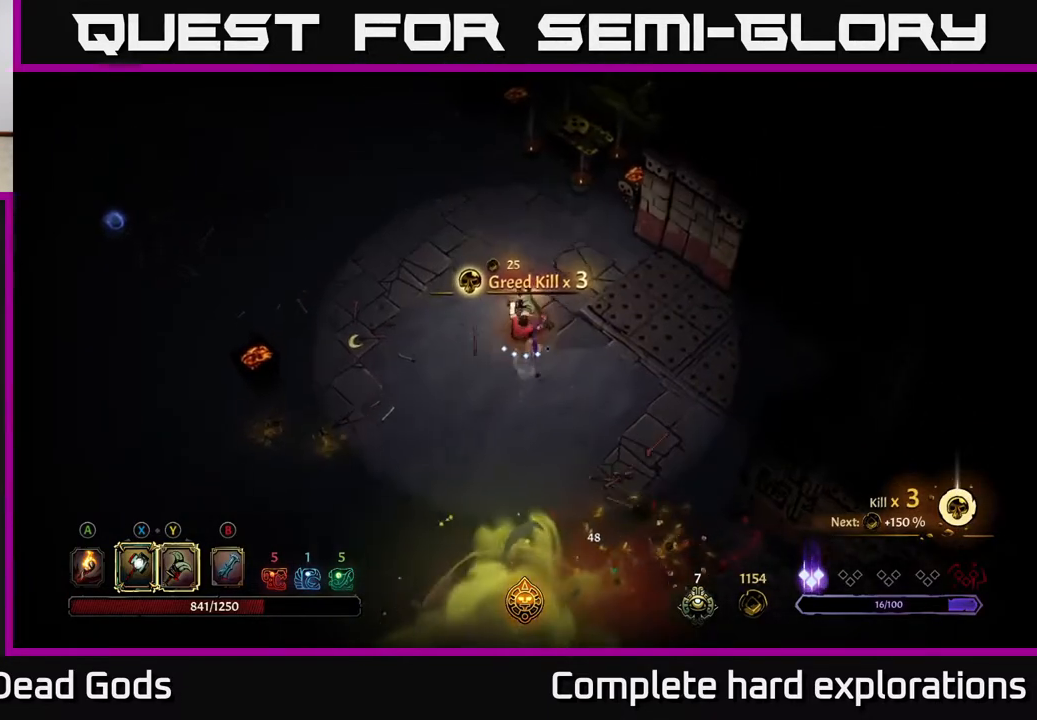
{"buttons": [], "left_stick": "down-left", "right_stick": "center", "events": [[350, "left_stick", "down-left"], [433, "A", "down"], [500, "A", "up"]]}
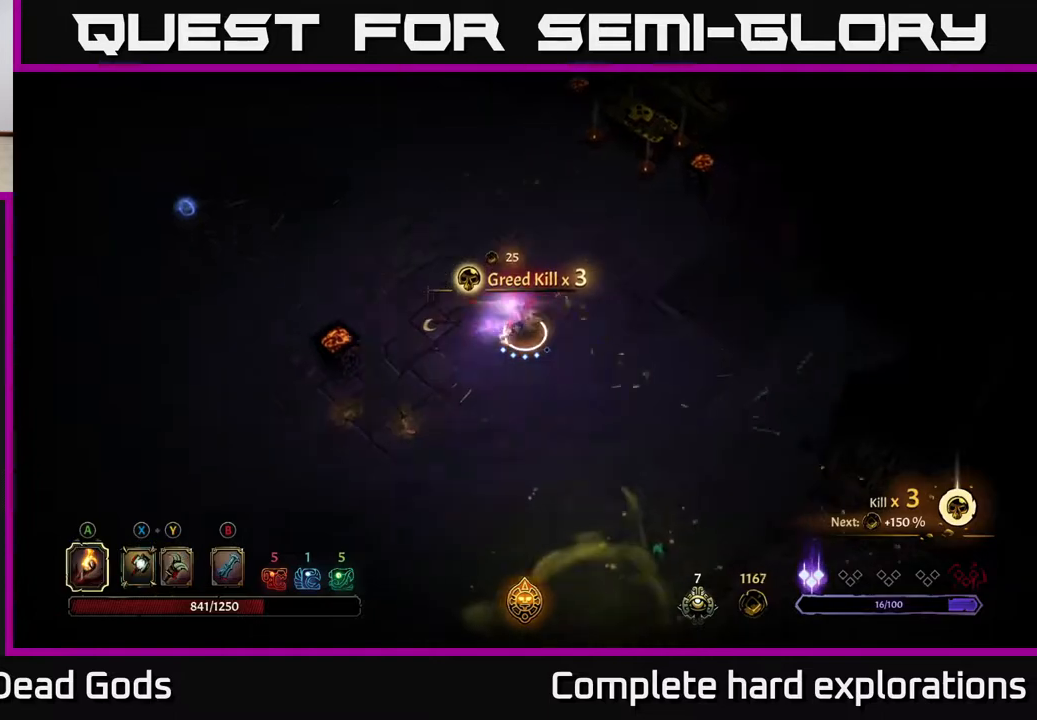
{"buttons": [], "left_stick": "down-left", "right_stick": "center", "events": []}
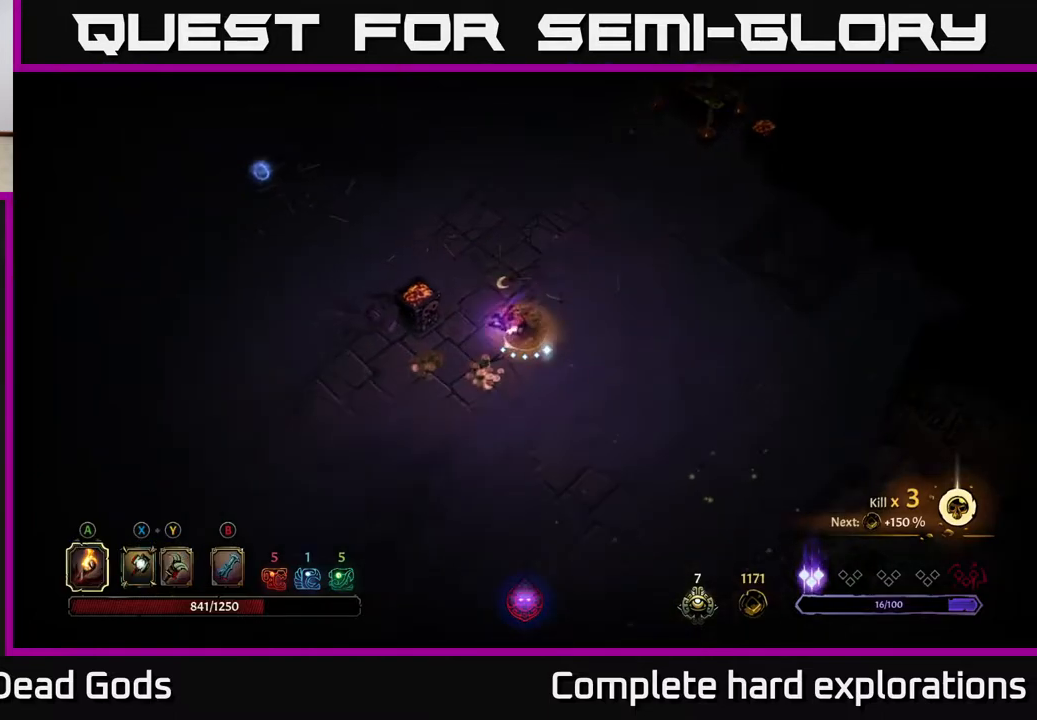
{"buttons": [], "left_stick": "left", "right_stick": "center", "events": [[200, "left_stick", "left"]]}
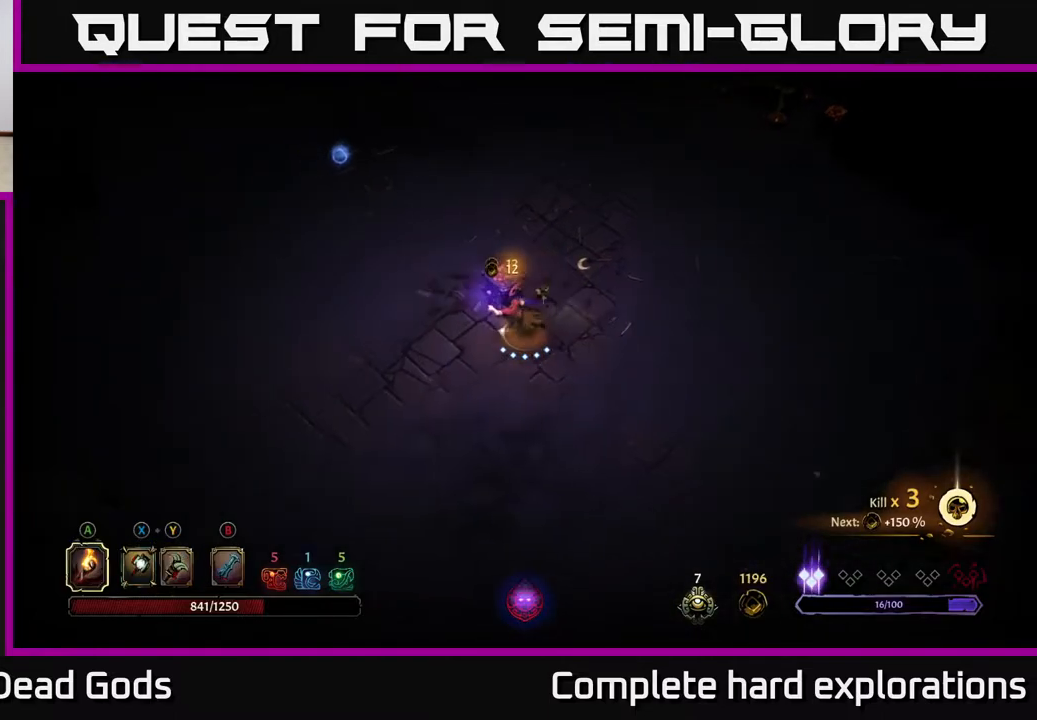
{"buttons": ["R2"], "left_stick": "up", "right_stick": "center", "events": [[133, "left_stick", "up-left"], [283, "left_stick", "up"], [400, "R2", "down"]]}
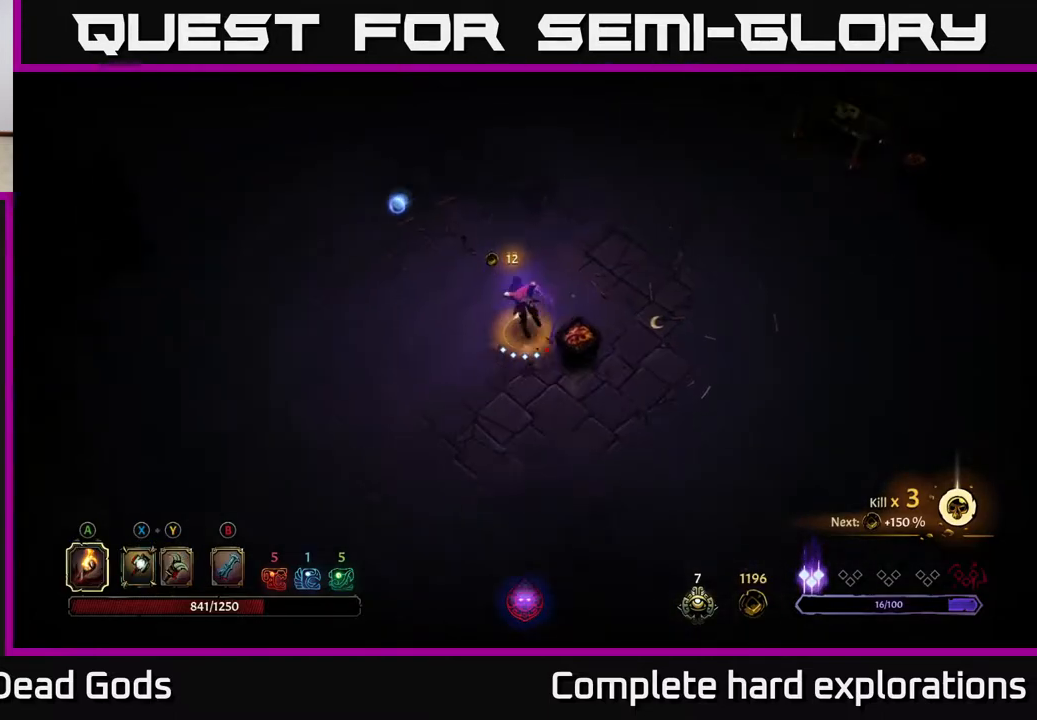
{"buttons": [], "left_stick": "up-left", "right_stick": "center", "events": [[133, "left_stick", "up-left"], [167, "R2", "up"]]}
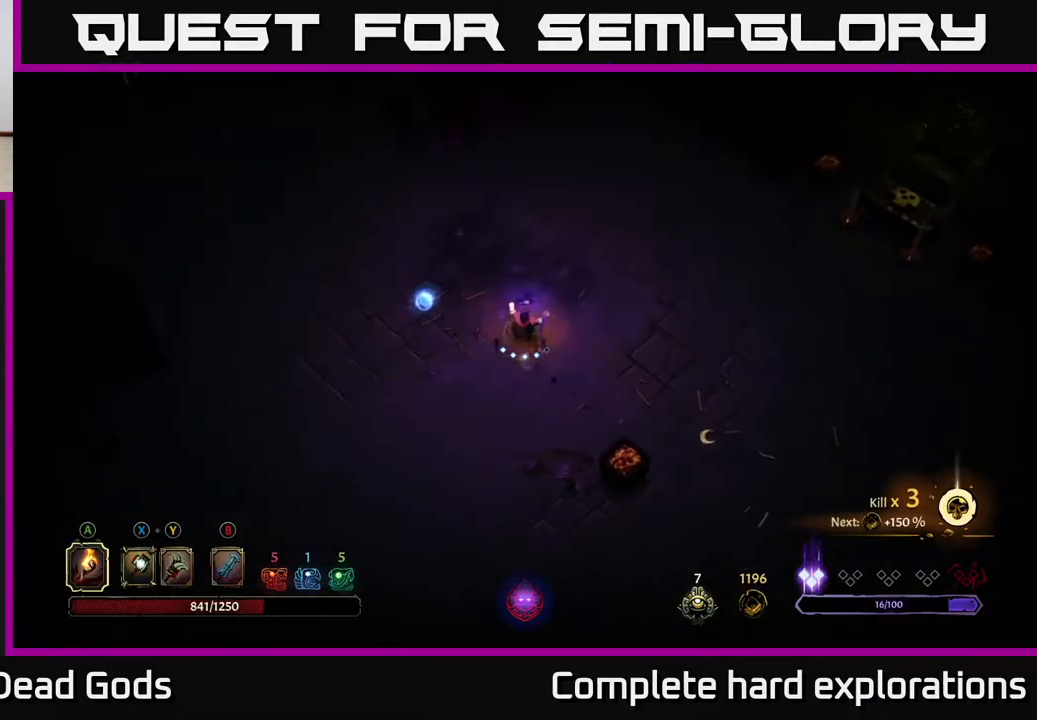
{"buttons": [], "left_stick": "up", "right_stick": "center", "events": [[467, "left_stick", "up"]]}